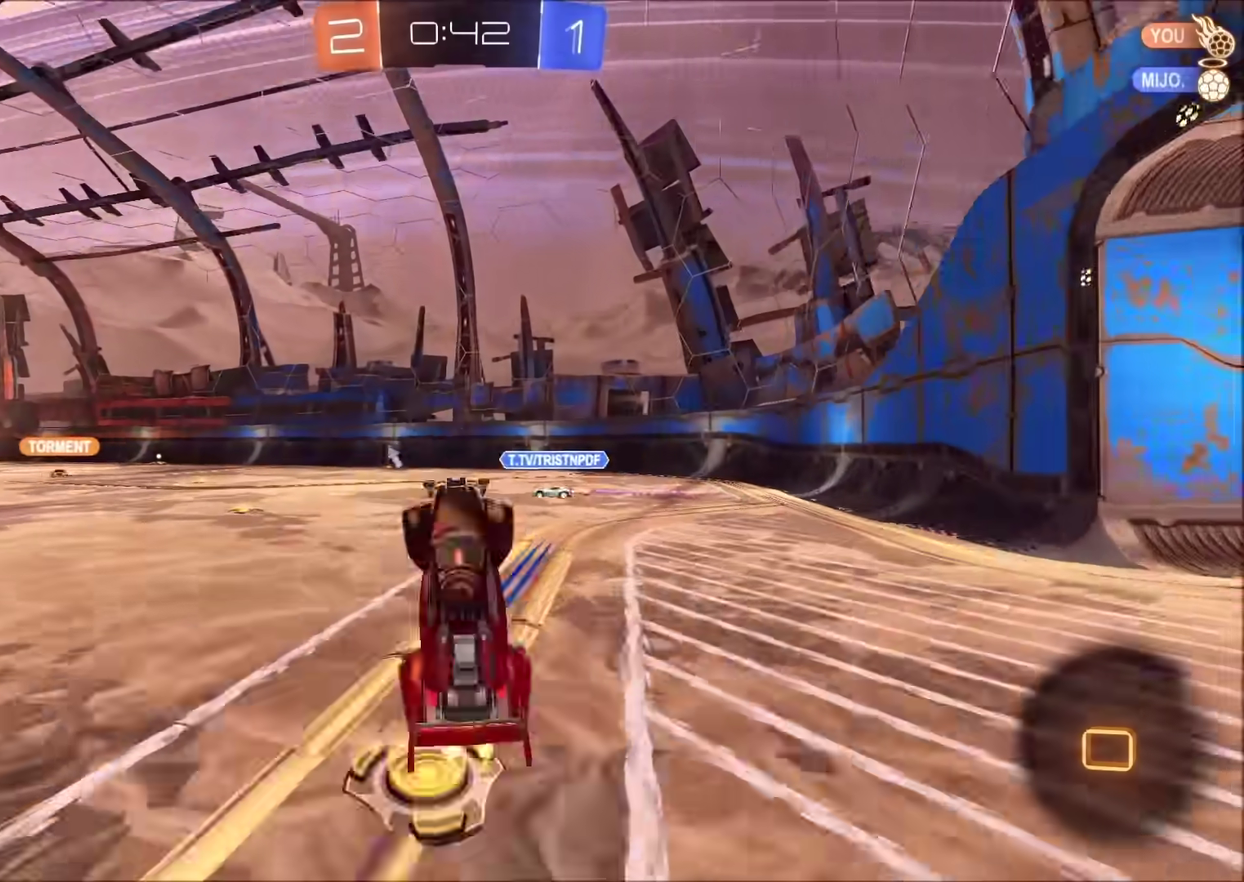
Gameplay with a controller (PlayStation layout); each line is a JSON object with the inputs held at the frame after it. "events" lists button and stick changes between this image and that frame as [ms after this image, input, new state], when the widget could be followed in between. Not read: L1 R1.
{"buttons": ["CIRCLE", "R2"], "left_stick": "left", "right_stick": "center", "events": [[200, "TRIANGLE", "down"], [250, "TRIANGLE", "up"], [267, "left_stick", "left"], [417, "CIRCLE", "down"]]}
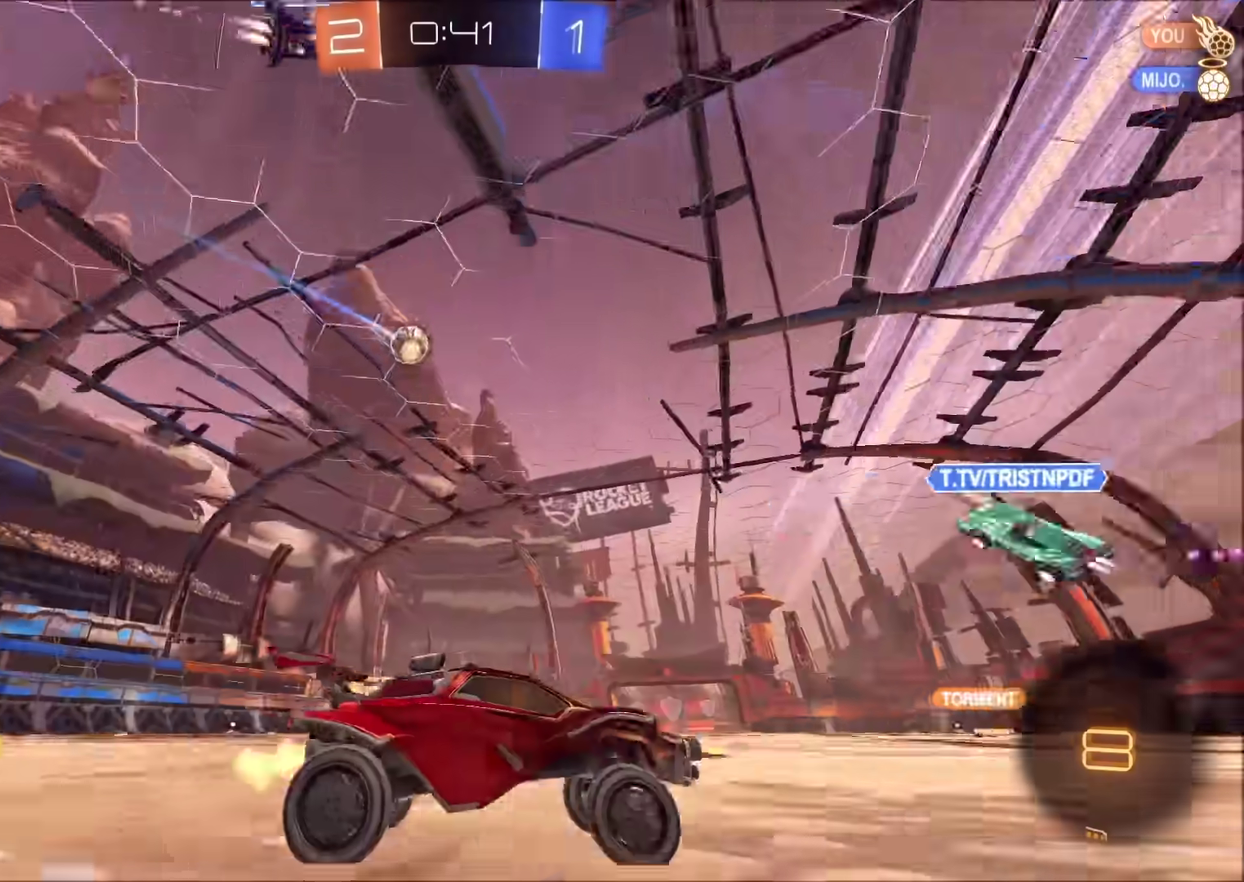
{"buttons": ["R2"], "left_stick": "center", "right_stick": "center", "events": [[17, "CIRCLE", "up"], [33, "left_stick", "center"], [100, "CROSS", "down"], [117, "left_stick", "left"], [167, "CROSS", "up"], [217, "left_stick", "up-left"], [233, "CROSS", "down"], [383, "CROSS", "up"], [383, "left_stick", "center"]]}
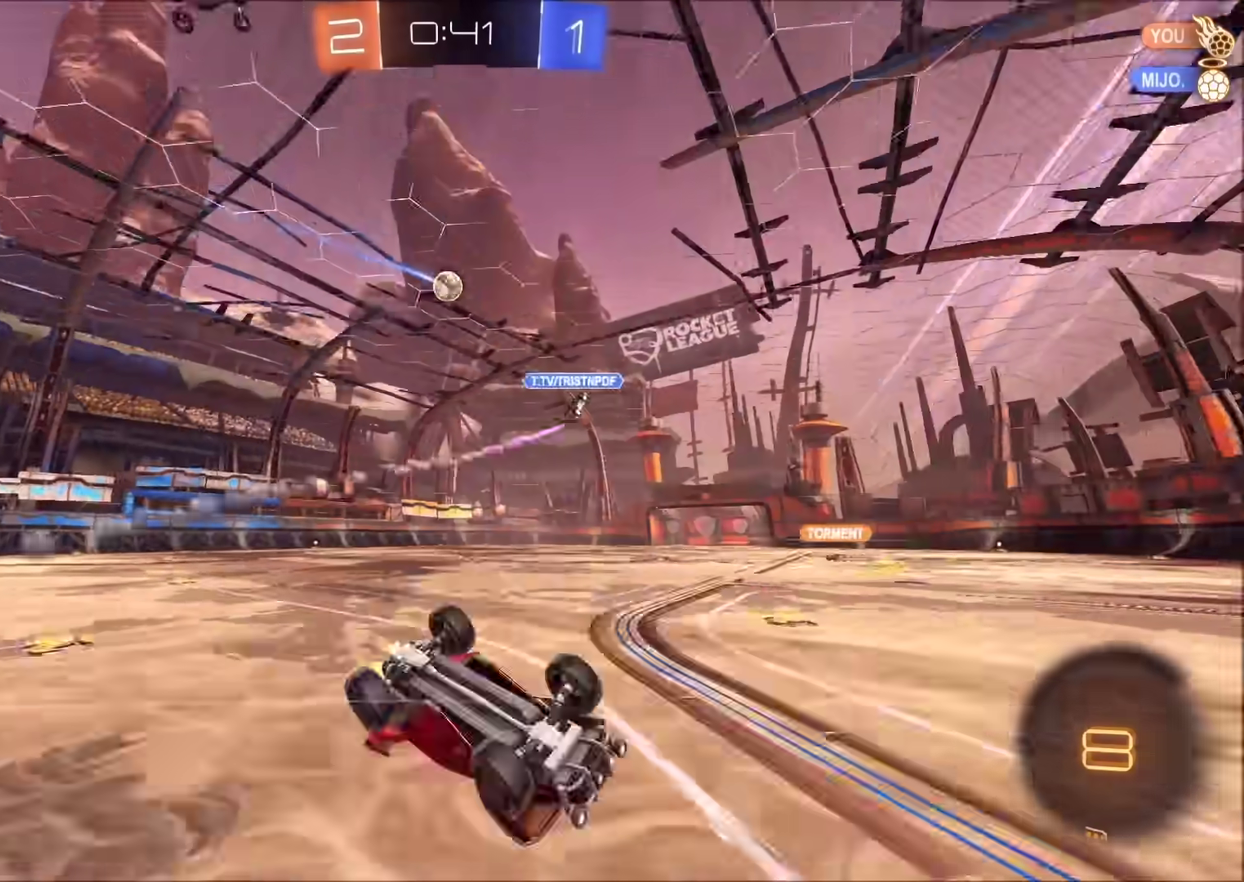
{"buttons": ["R2"], "left_stick": "center", "right_stick": "center", "events": []}
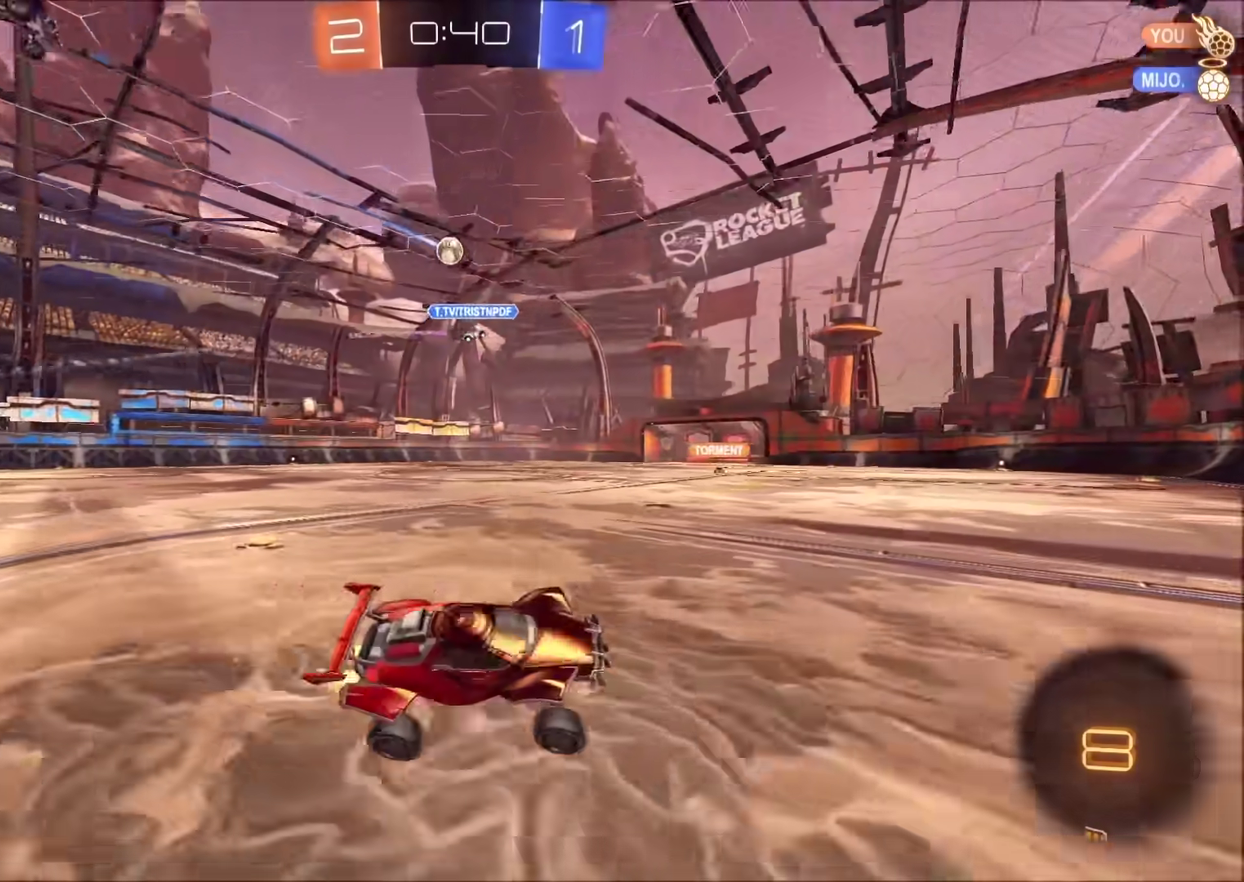
{"buttons": ["R2"], "left_stick": "left", "right_stick": "center", "events": [[67, "left_stick", "left"], [167, "left_stick", "center"], [250, "left_stick", "left"], [417, "left_stick", "center"], [483, "left_stick", "left"]]}
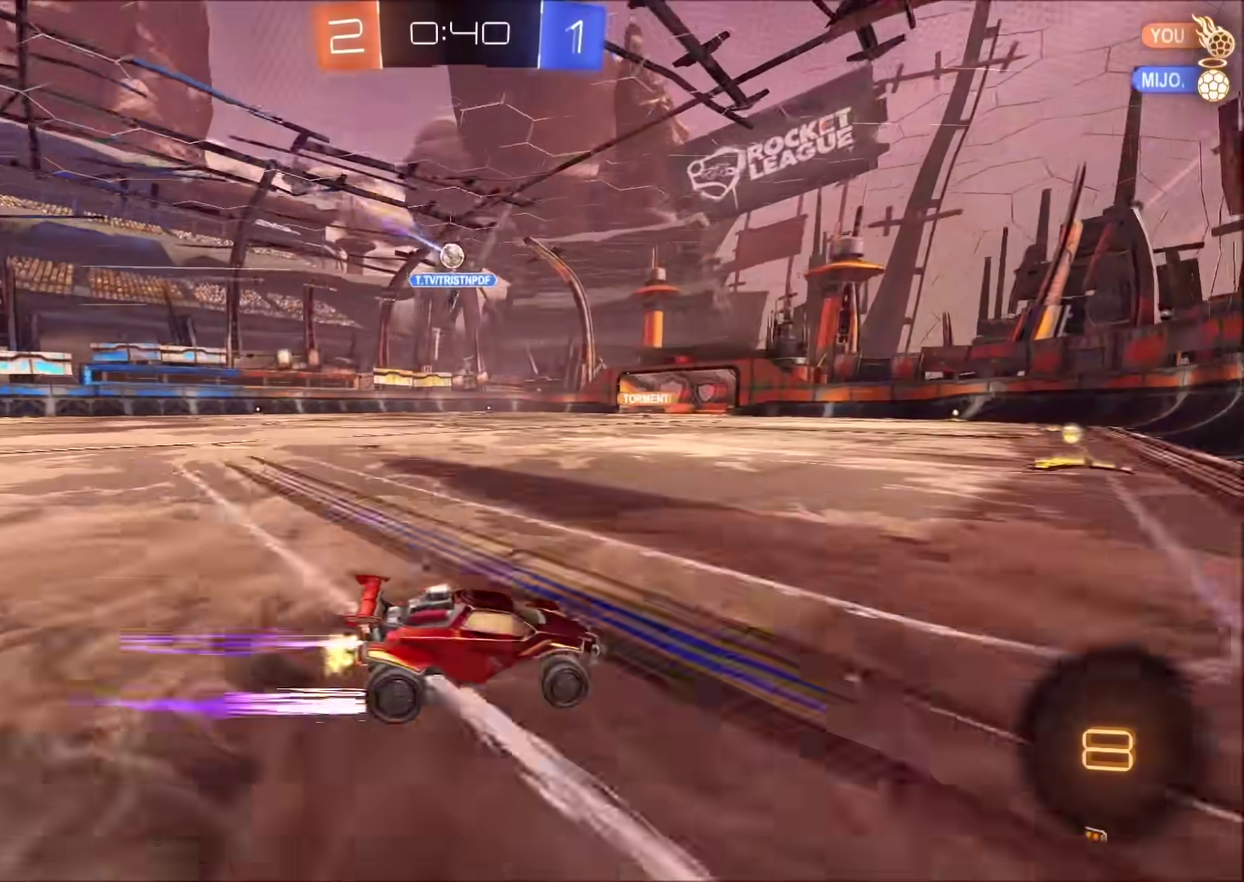
{"buttons": ["CIRCLE", "R2"], "left_stick": "center", "right_stick": "center", "events": [[283, "left_stick", "center"], [300, "CIRCLE", "down"]]}
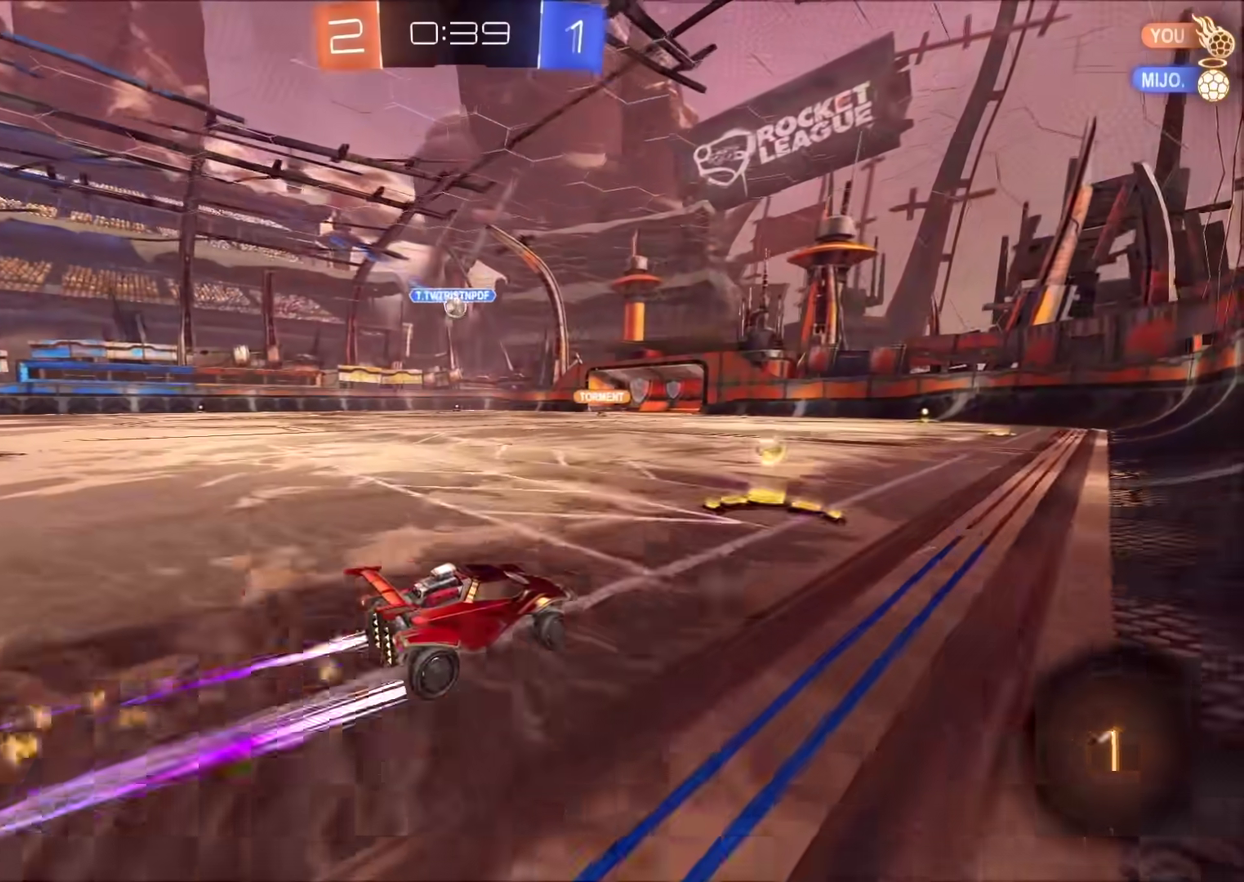
{"buttons": ["R2"], "left_stick": "center", "right_stick": "center", "events": [[17, "left_stick", "left"], [150, "CIRCLE", "up"], [150, "left_stick", "center"]]}
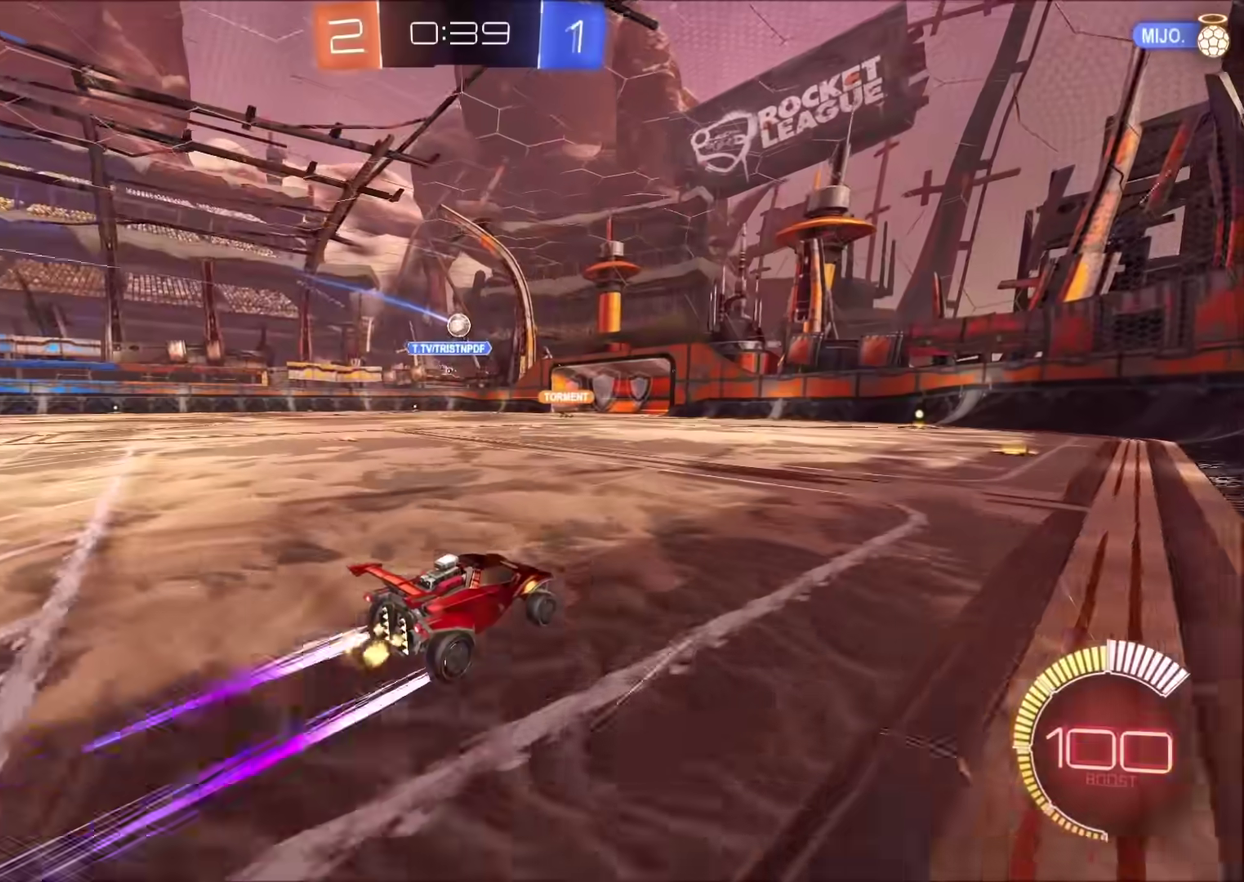
{"buttons": ["R2"], "left_stick": "left", "right_stick": "center", "events": [[433, "left_stick", "left"]]}
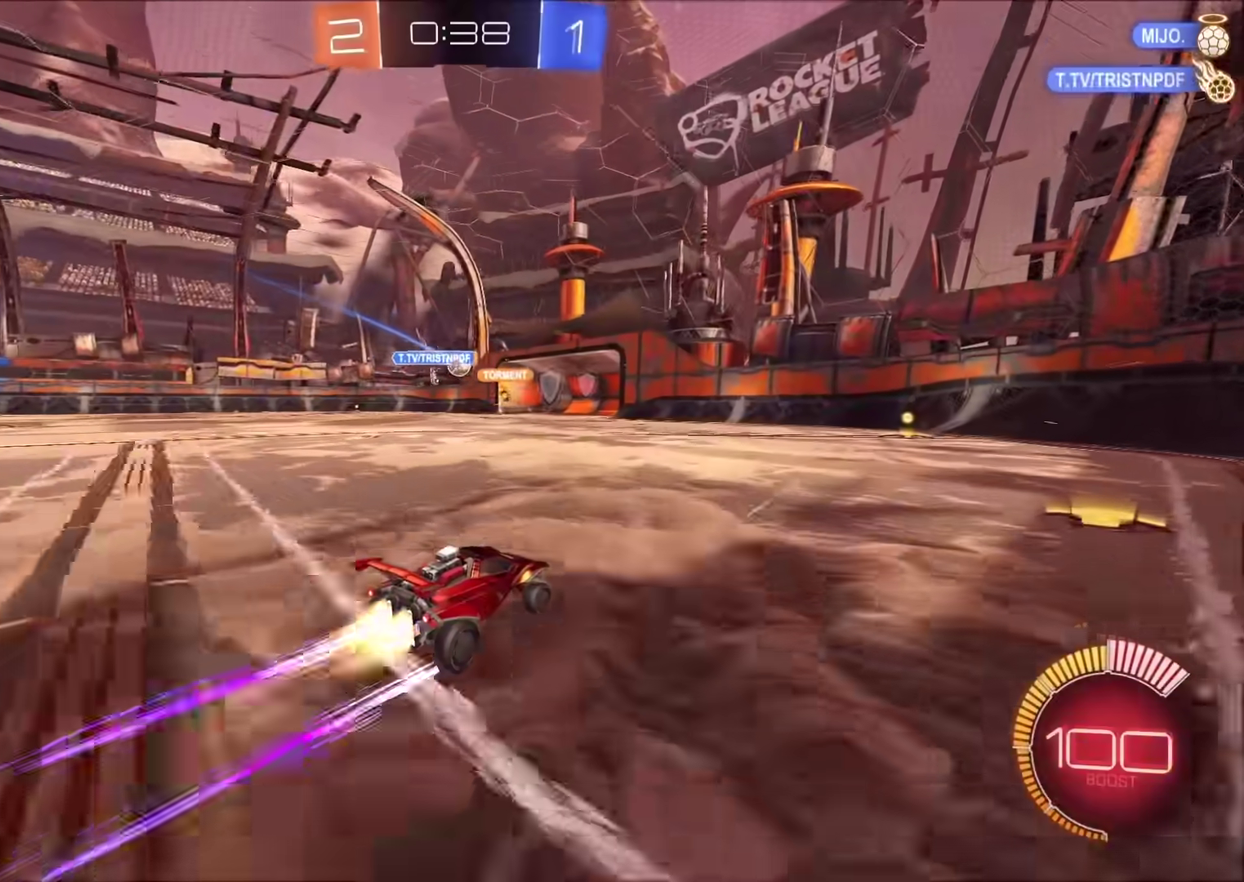
{"buttons": ["CIRCLE", "R2"], "left_stick": "left", "right_stick": "center", "events": [[33, "CIRCLE", "down"], [33, "left_stick", "center"], [400, "left_stick", "left"]]}
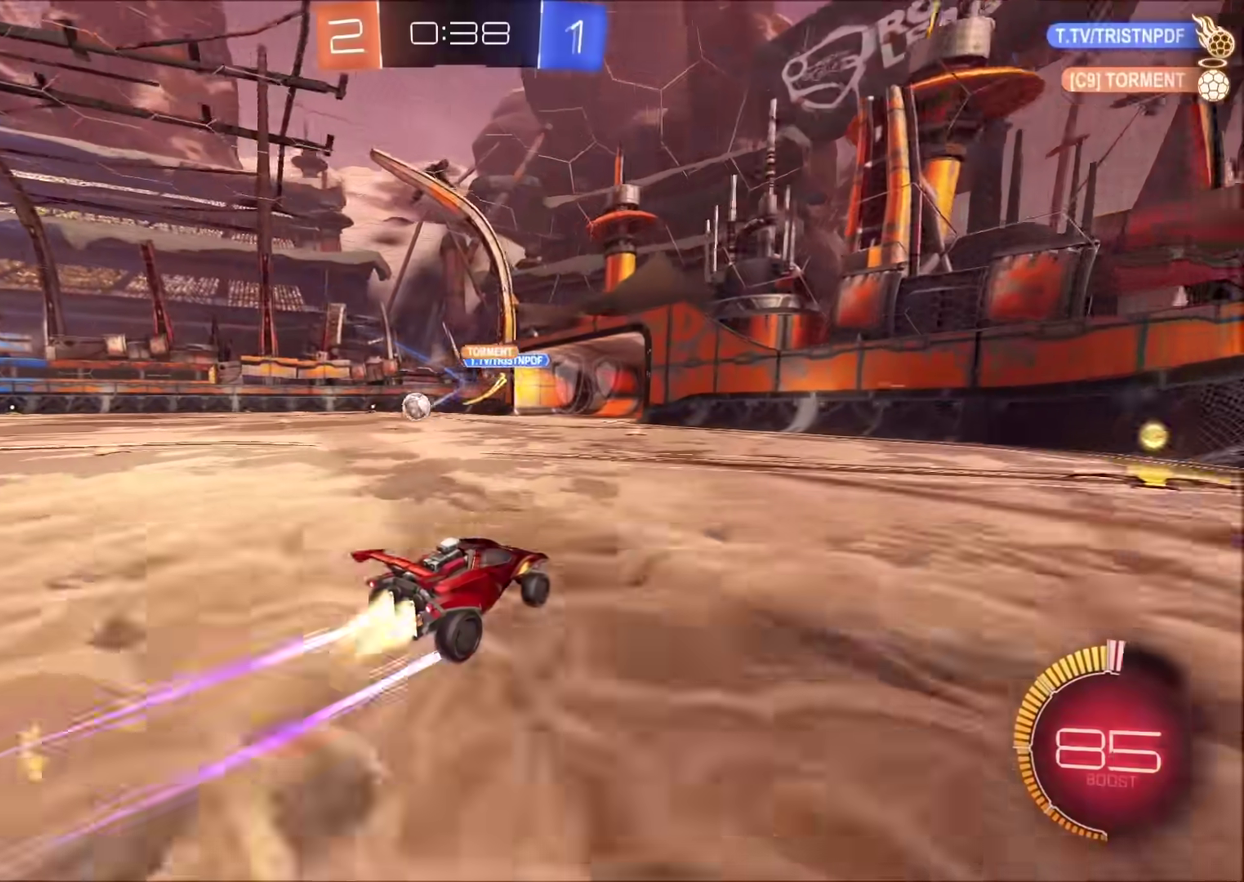
{"buttons": ["CIRCLE", "R2"], "left_stick": "center", "right_stick": "center", "events": [[83, "CIRCLE", "up"], [200, "CIRCLE", "down"], [433, "left_stick", "center"]]}
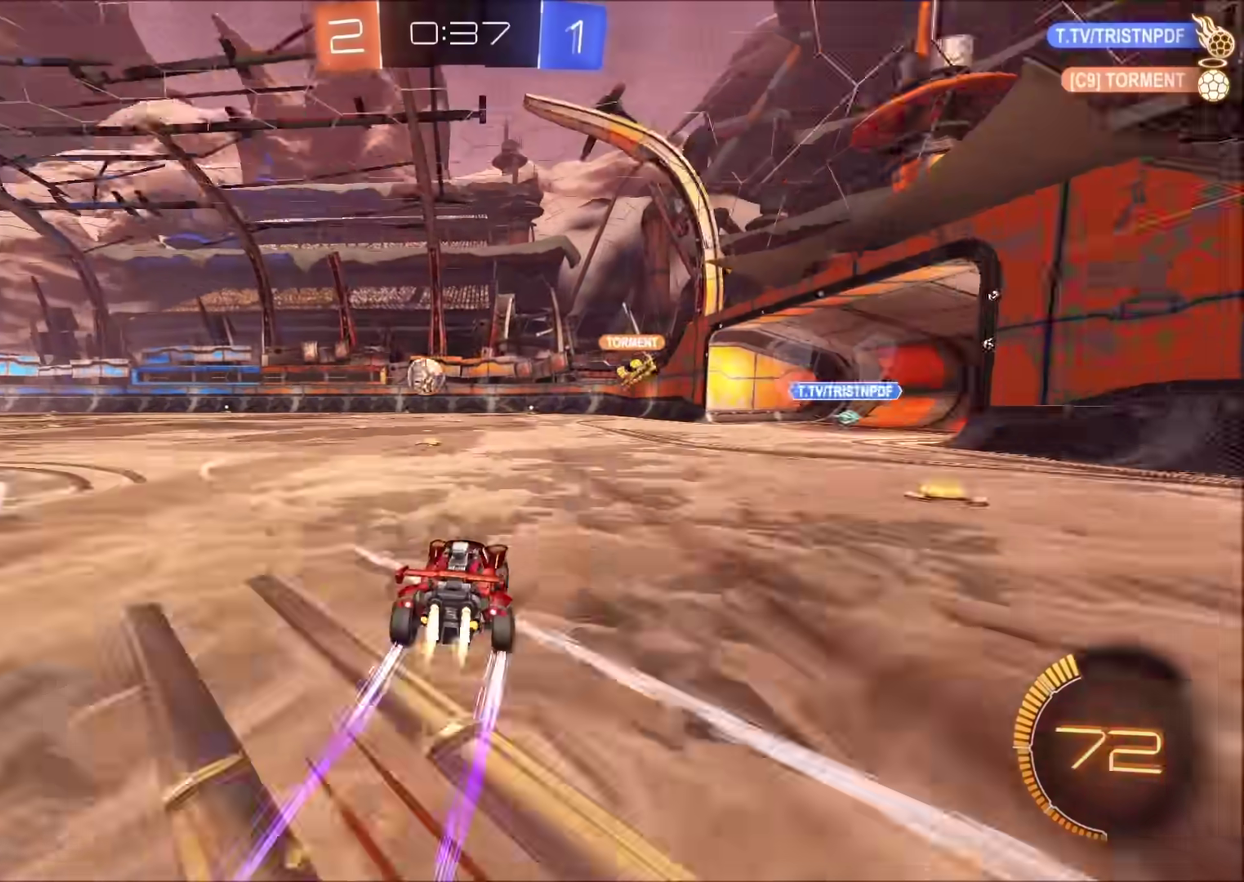
{"buttons": ["R2"], "left_stick": "center", "right_stick": "center", "events": [[83, "left_stick", "left"], [133, "CIRCLE", "up"], [217, "left_stick", "center"], [300, "left_stick", "left"], [400, "left_stick", "center"]]}
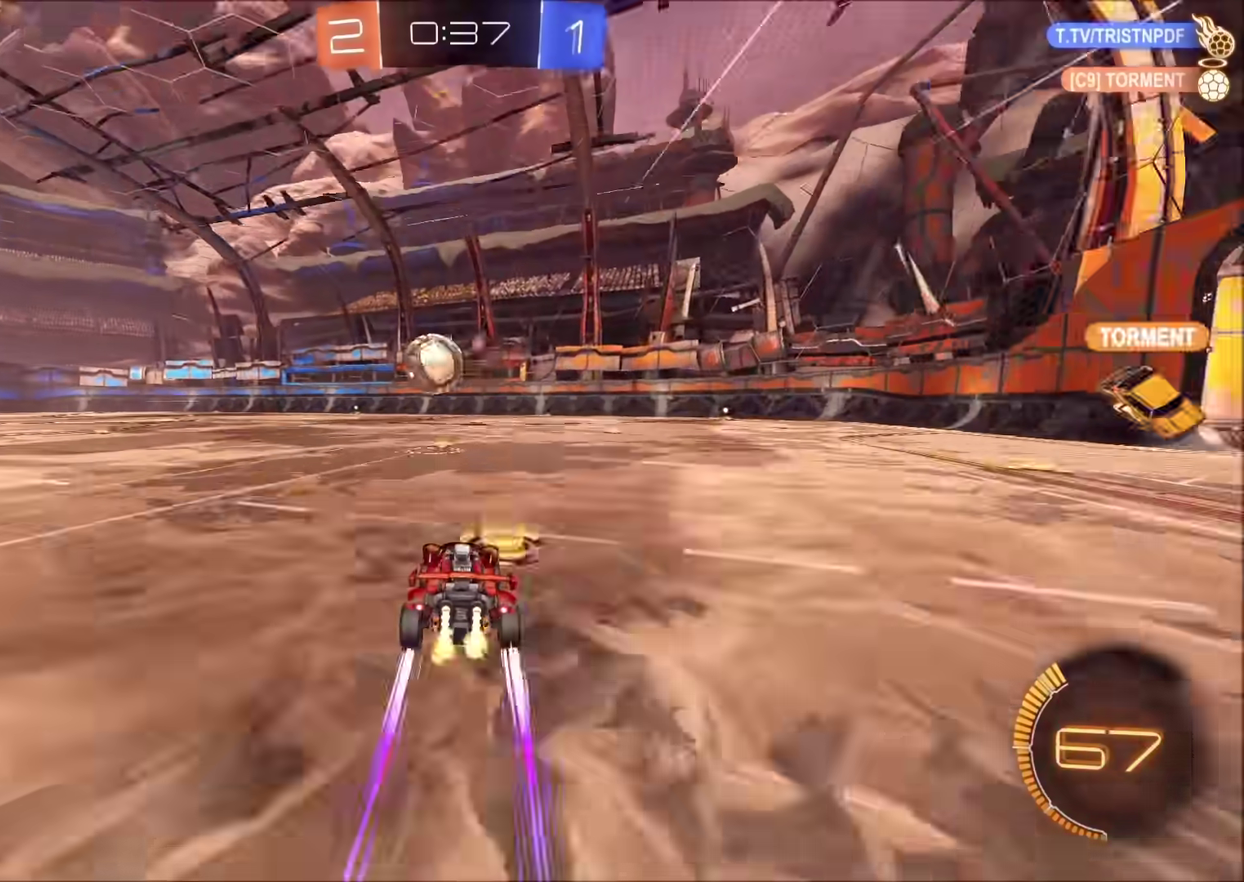
{"buttons": ["L2"], "left_stick": "left", "right_stick": "center", "events": [[233, "TRIANGLE", "down"], [283, "TRIANGLE", "up"], [300, "R2", "up"], [400, "L2", "down"], [433, "left_stick", "left"]]}
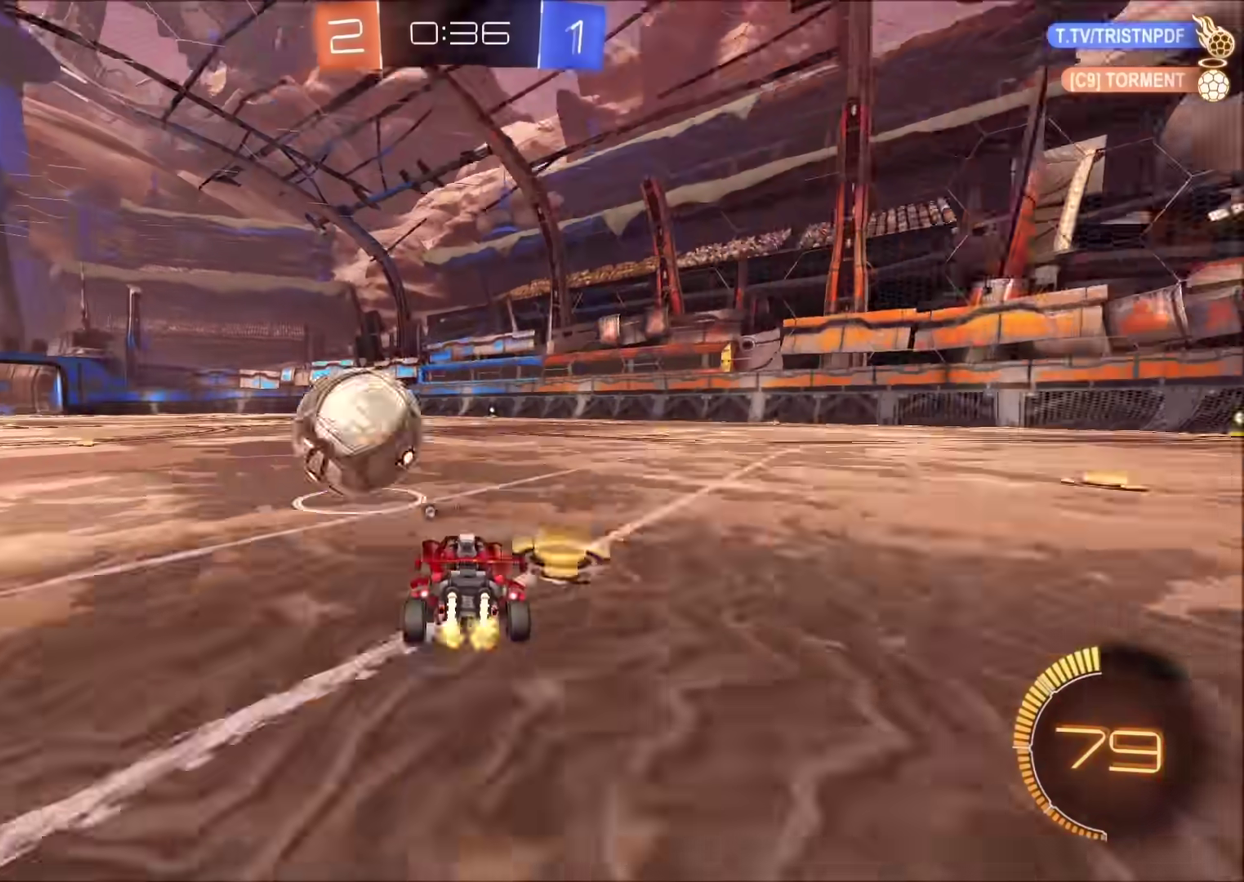
{"buttons": [], "left_stick": "center", "right_stick": "center", "events": [[200, "L2", "up"], [200, "R2", "down"], [217, "left_stick", "center"], [367, "R2", "up"]]}
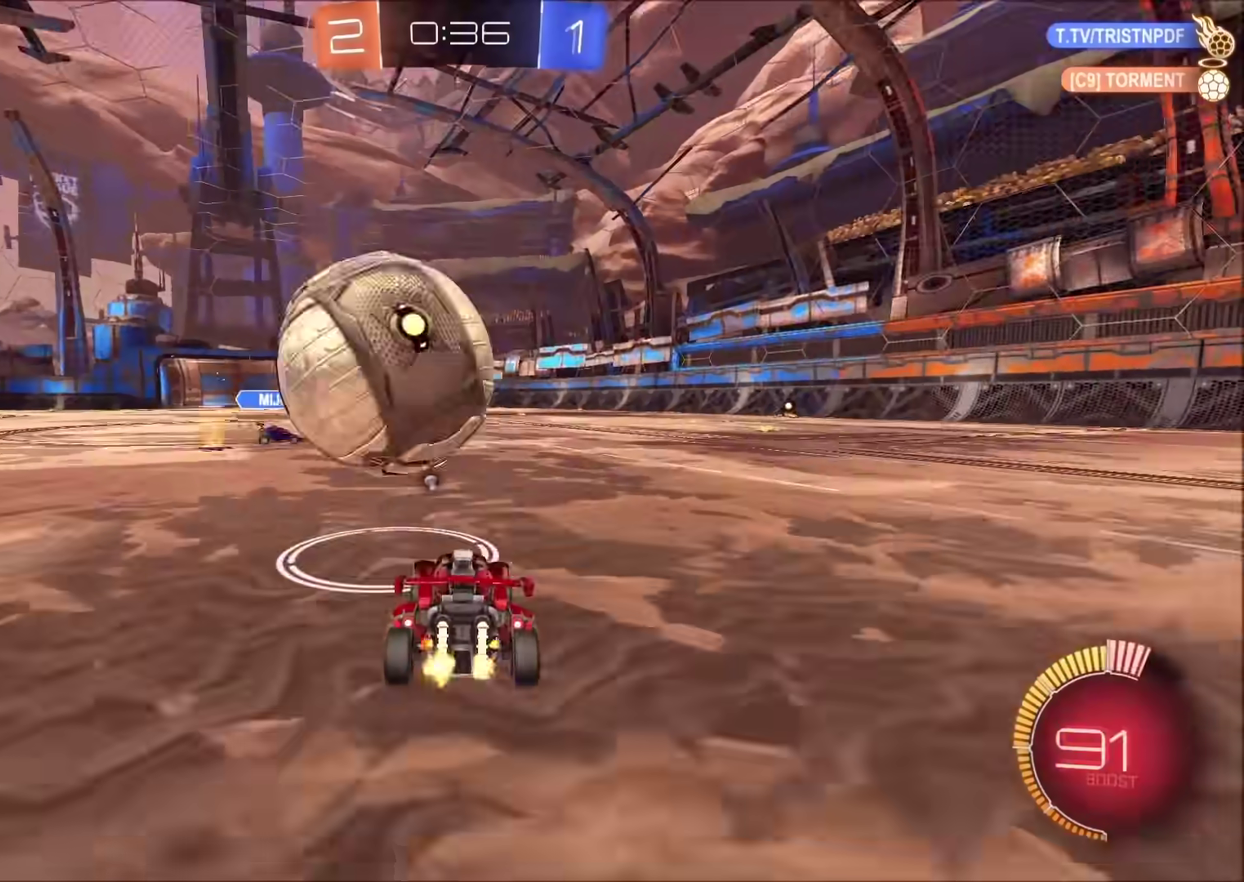
{"buttons": ["CIRCLE", "R2"], "left_stick": "right", "right_stick": "center", "events": [[17, "R2", "down"], [67, "CIRCLE", "down"], [233, "left_stick", "left"], [350, "left_stick", "center"], [483, "left_stick", "right"]]}
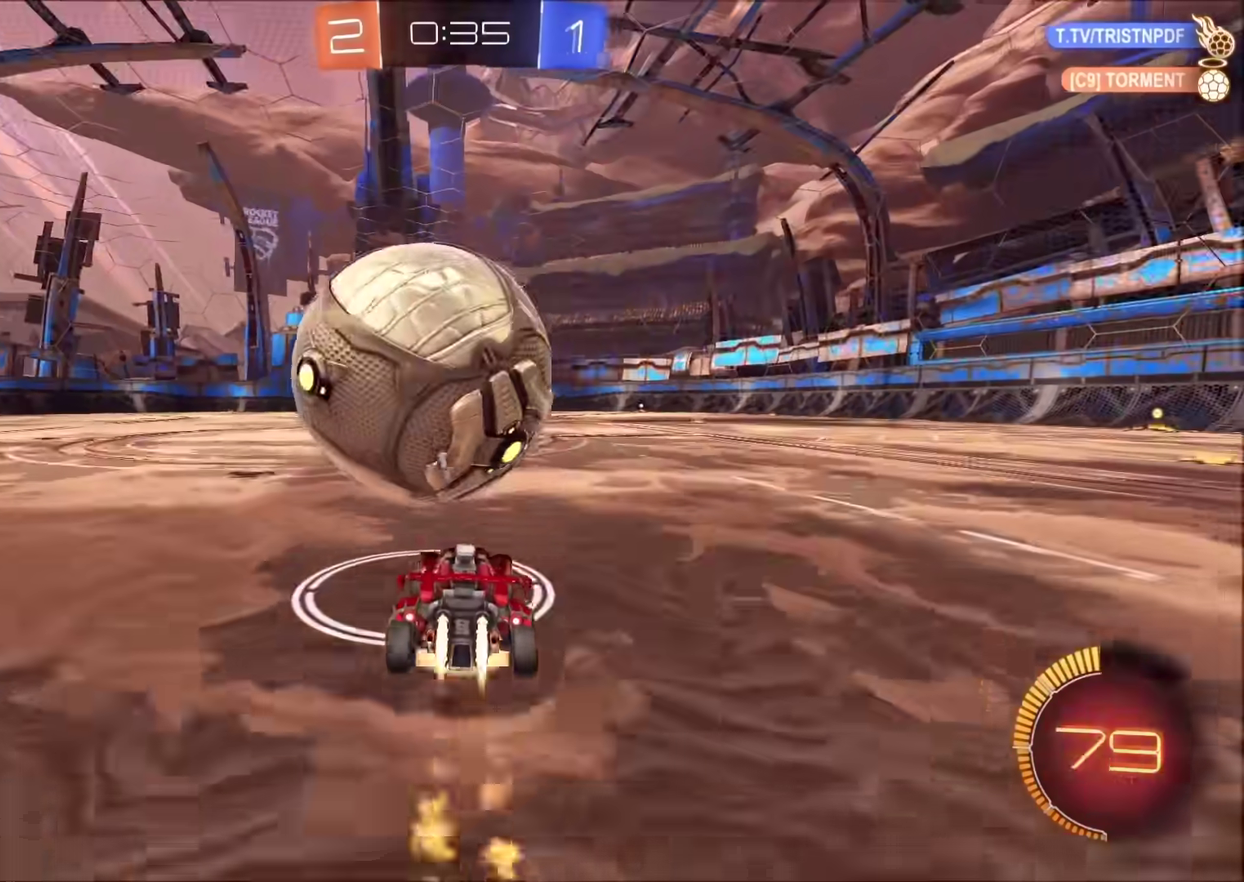
{"buttons": ["CIRCLE", "R2"], "left_stick": "left", "right_stick": "center", "events": [[17, "CROSS", "down"], [167, "left_stick", "down-left"], [200, "CROSS", "up"], [250, "left_stick", "left"], [267, "CROSS", "down"], [450, "CROSS", "up"]]}
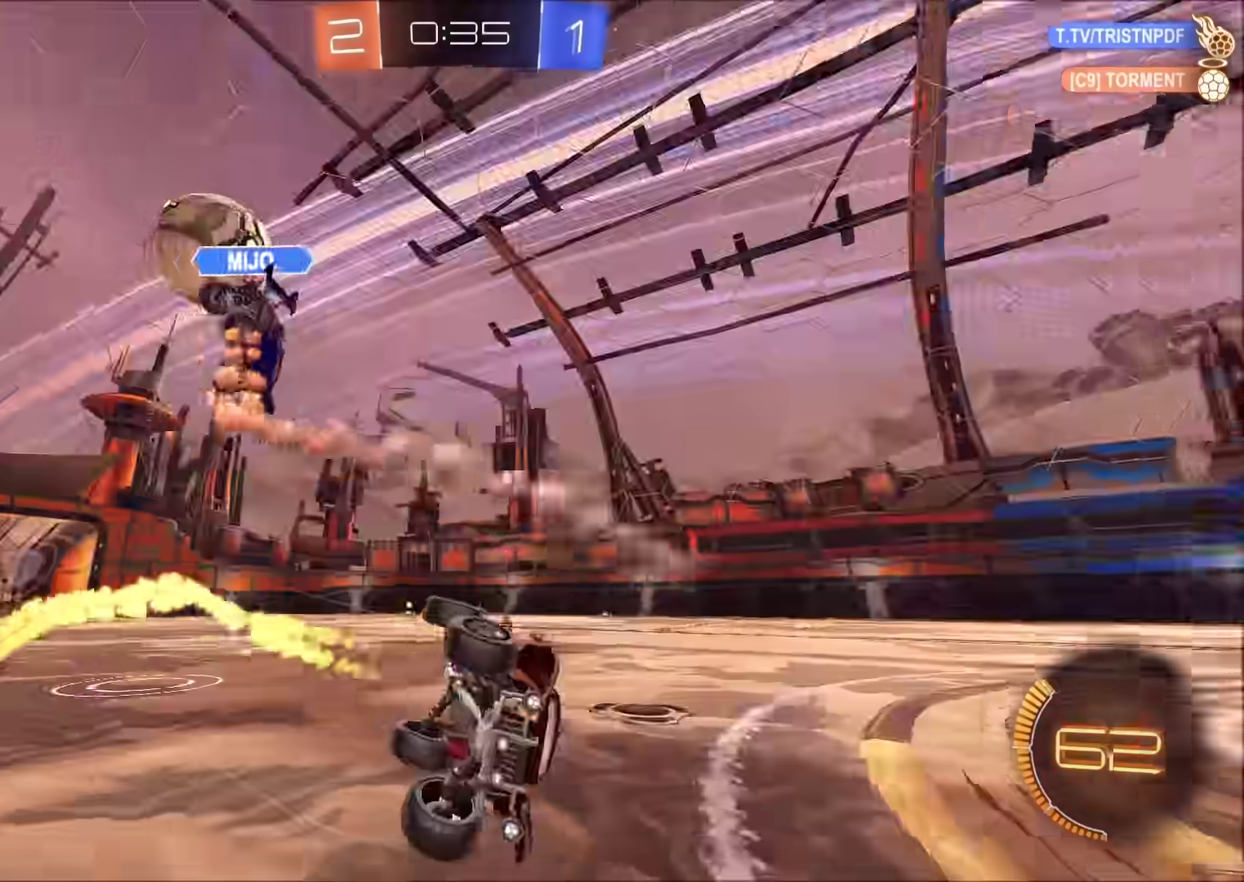
{"buttons": ["R2"], "left_stick": "up-left", "right_stick": "center", "events": [[100, "CIRCLE", "up"], [200, "left_stick", "up-left"]]}
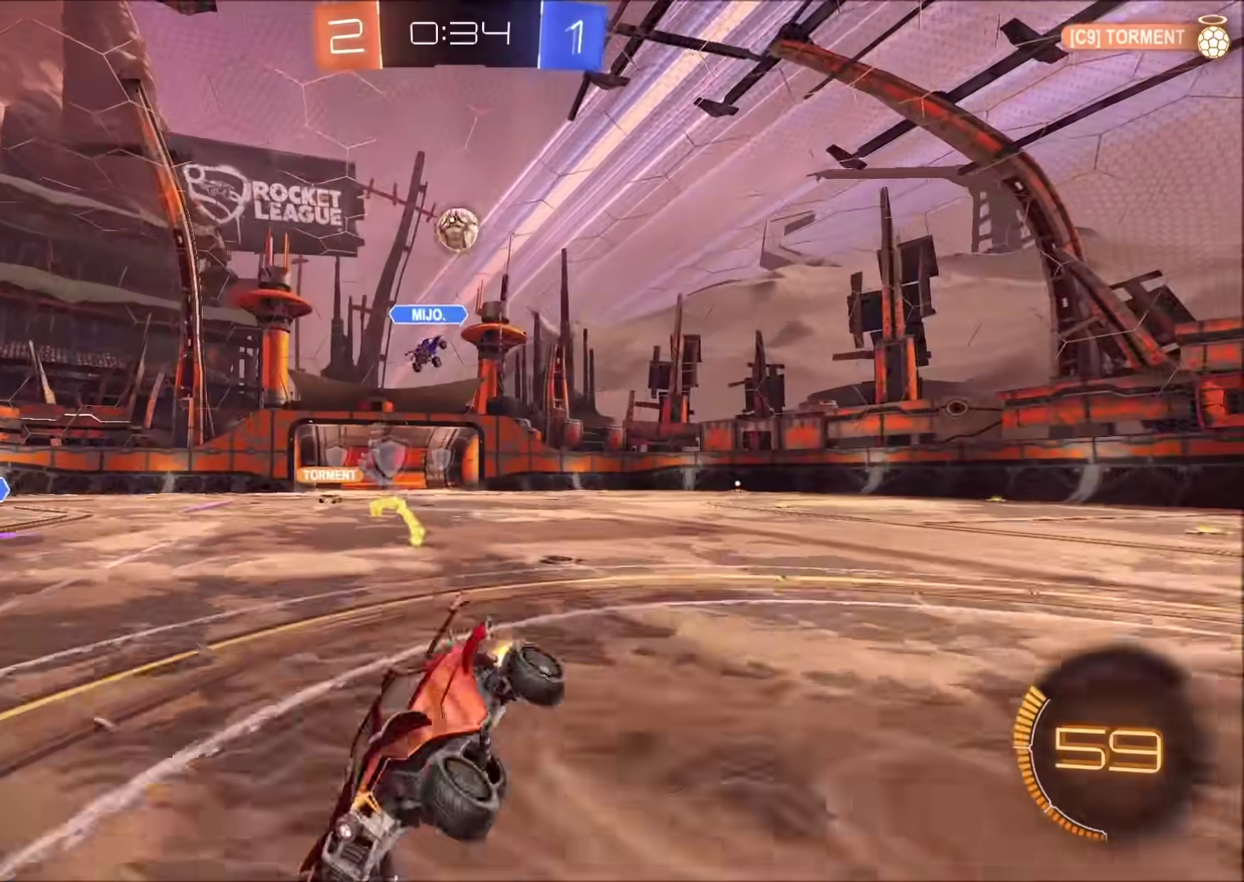
{"buttons": ["CIRCLE", "R2"], "left_stick": "left", "right_stick": "center", "events": [[183, "left_stick", "left"], [433, "CIRCLE", "down"]]}
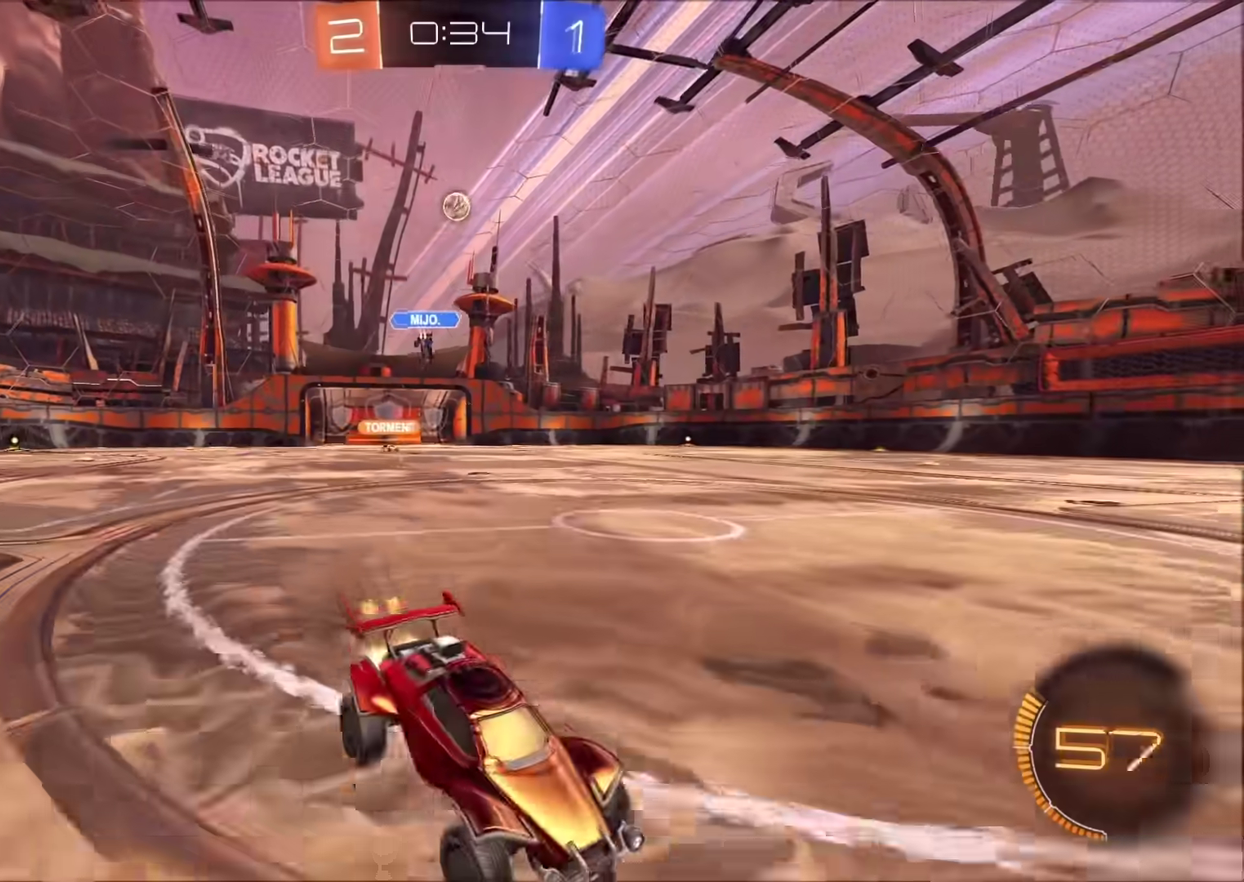
{"buttons": ["CIRCLE", "TRIANGLE", "R2"], "left_stick": "left", "right_stick": "center", "events": [[450, "TRIANGLE", "down"]]}
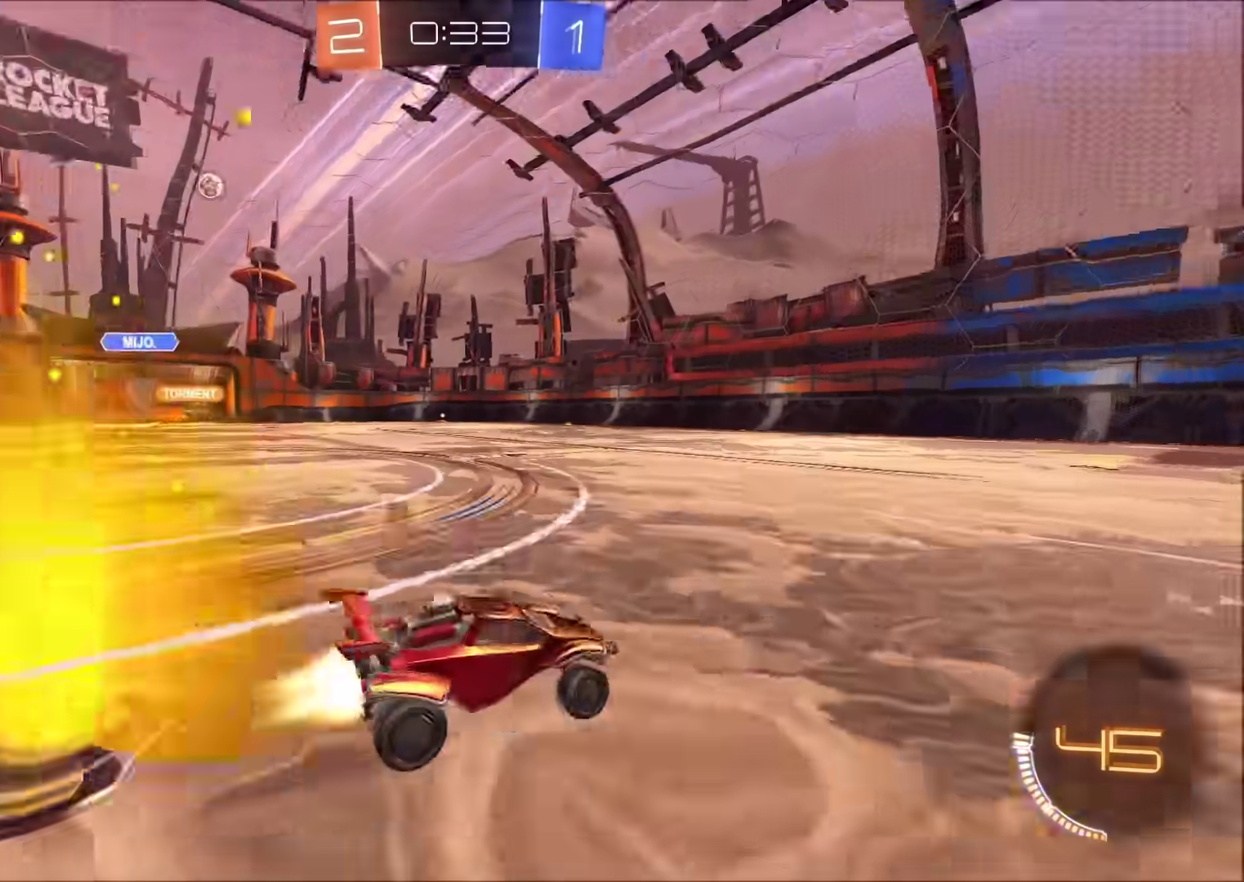
{"buttons": ["CIRCLE", "R2"], "left_stick": "up-right", "right_stick": "center", "events": [[83, "TRIANGLE", "up"], [200, "left_stick", "center"], [267, "TRIANGLE", "down"], [400, "TRIANGLE", "up"], [400, "left_stick", "up-right"]]}
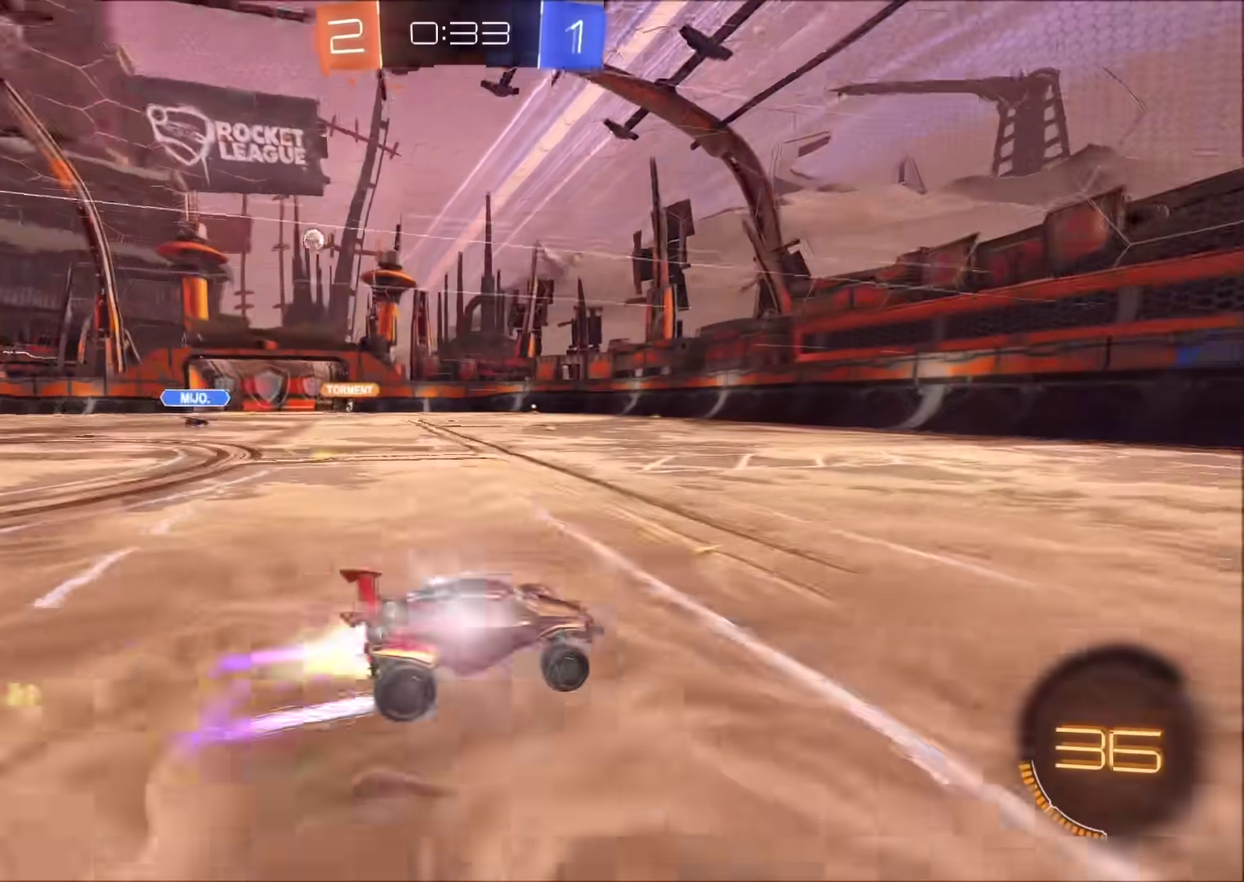
{"buttons": ["R2"], "left_stick": "left", "right_stick": "center", "events": [[50, "CIRCLE", "up"], [150, "left_stick", "center"], [300, "left_stick", "left"]]}
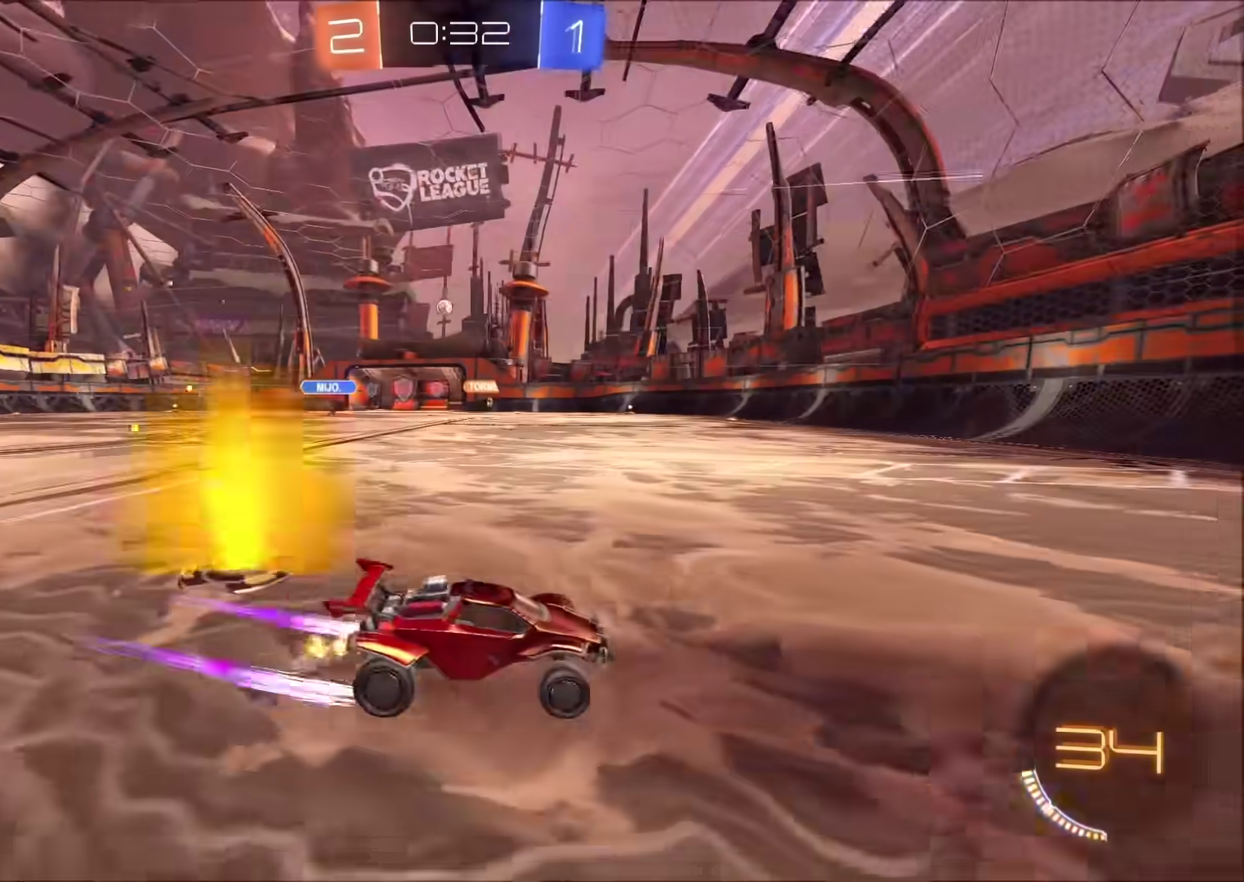
{"buttons": ["R2"], "left_stick": "left", "right_stick": "center", "events": [[50, "CIRCLE", "down"], [100, "left_stick", "center"], [200, "left_stick", "left"], [350, "CIRCLE", "up"], [367, "left_stick", "center"], [500, "left_stick", "left"]]}
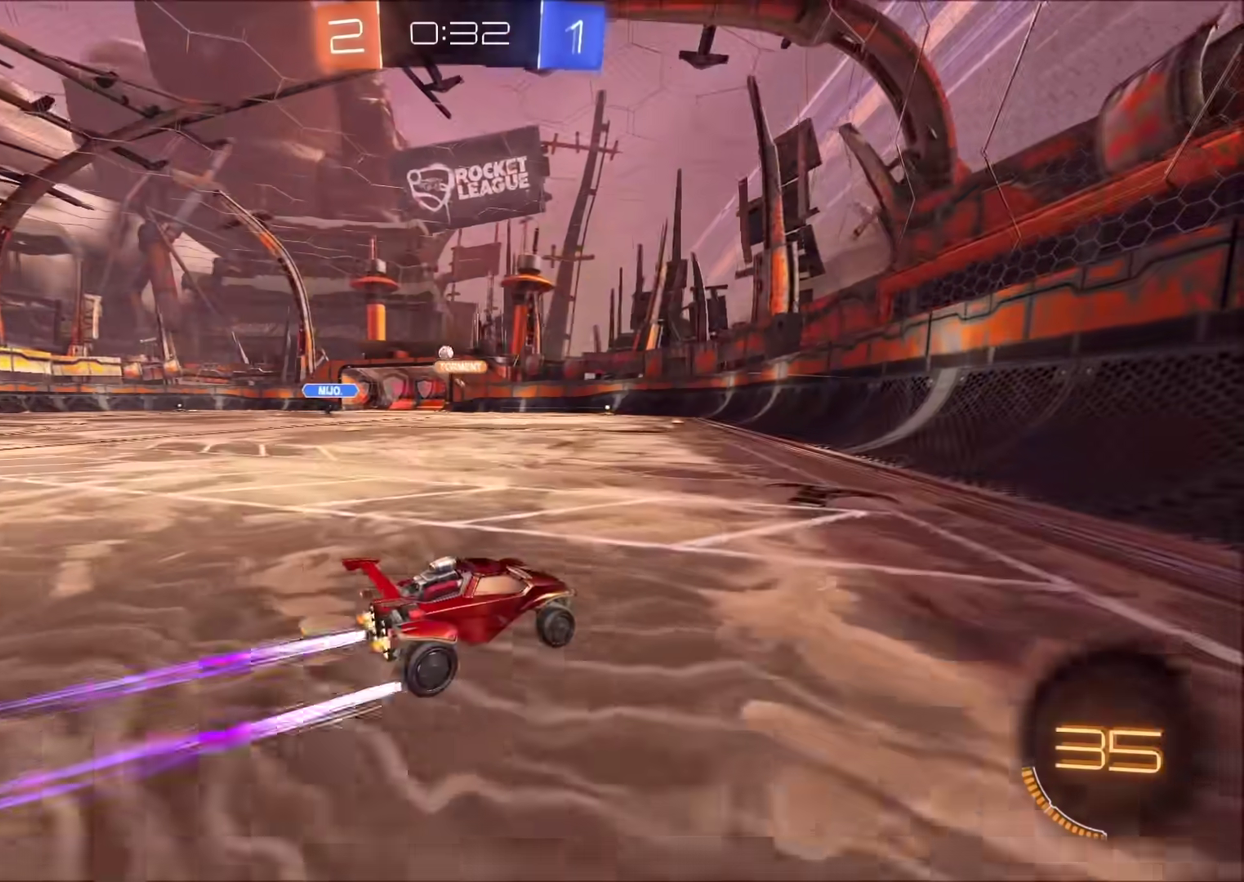
{"buttons": ["R2"], "left_stick": "center", "right_stick": "center", "events": [[467, "left_stick", "center"]]}
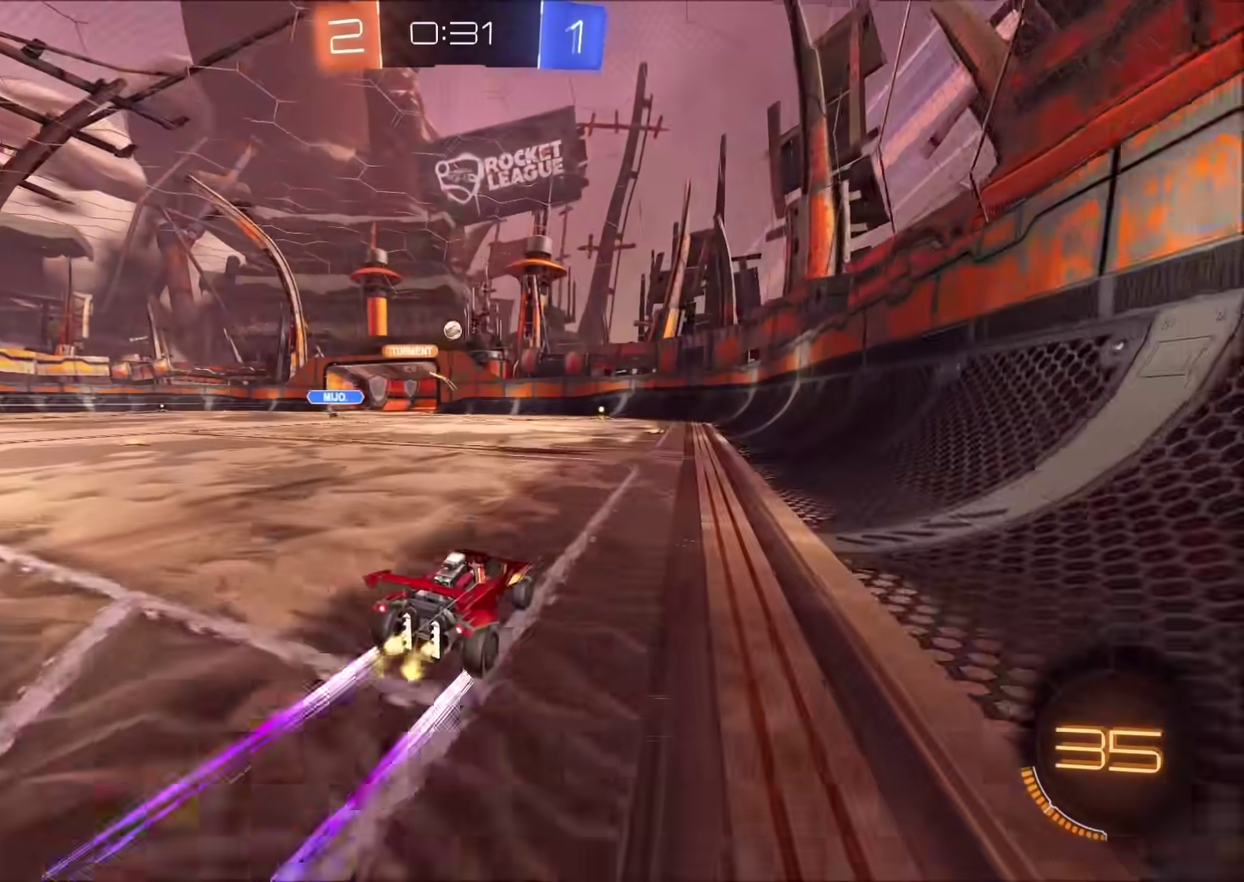
{"buttons": ["R2"], "left_stick": "center", "right_stick": "center", "events": [[150, "CIRCLE", "down"], [350, "CIRCLE", "up"]]}
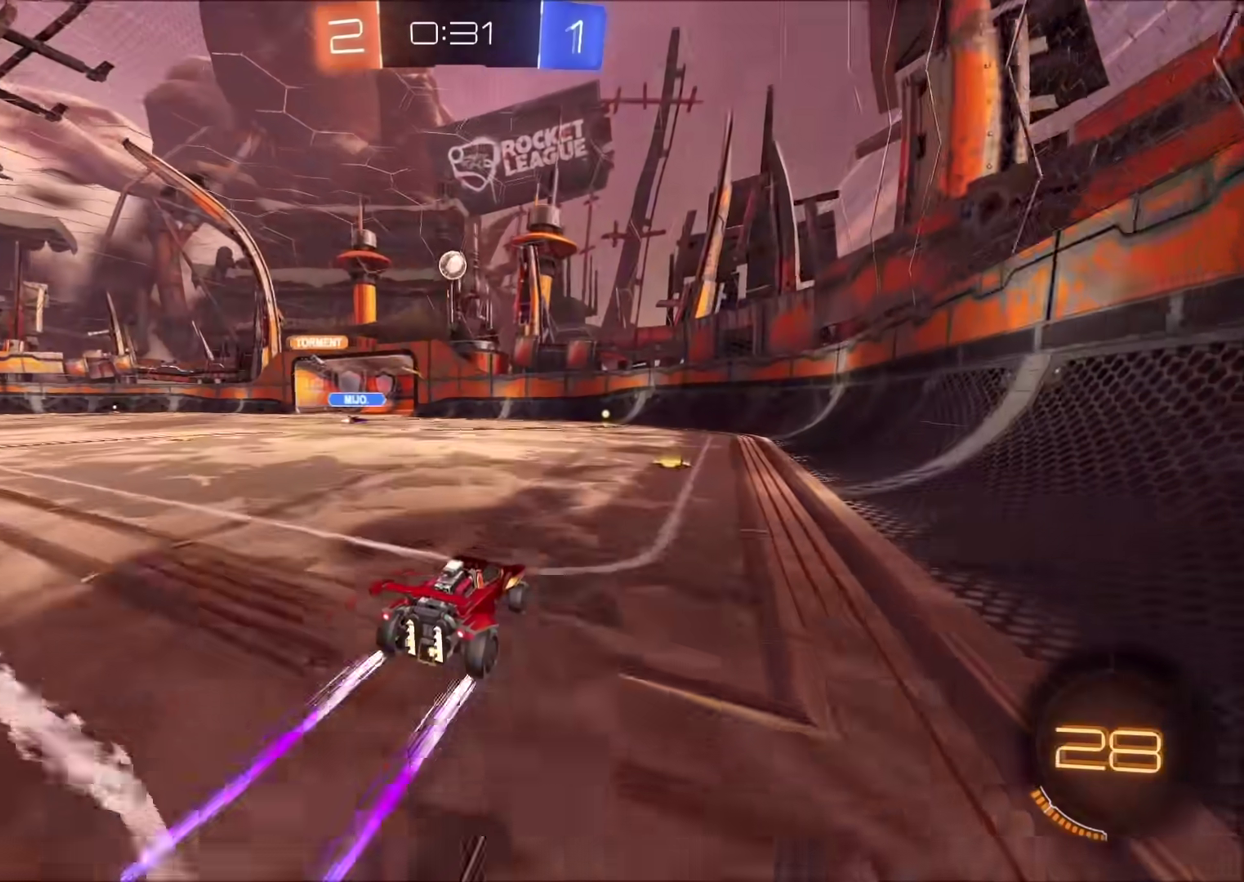
{"buttons": ["R2"], "left_stick": "right", "right_stick": "center", "events": [[300, "left_stick", "right"]]}
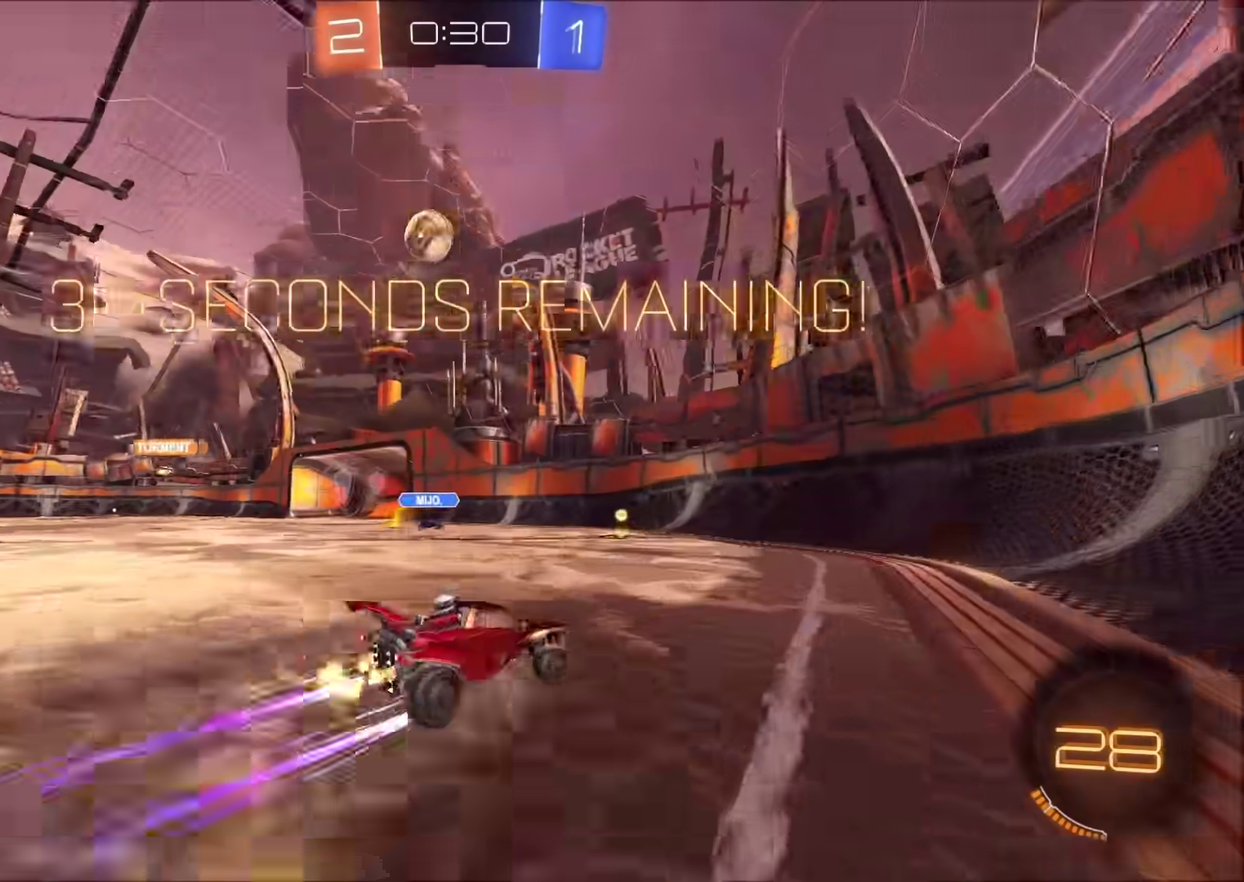
{"buttons": ["R2"], "left_stick": "right", "right_stick": "center", "events": [[267, "left_stick", "center"], [383, "left_stick", "right"]]}
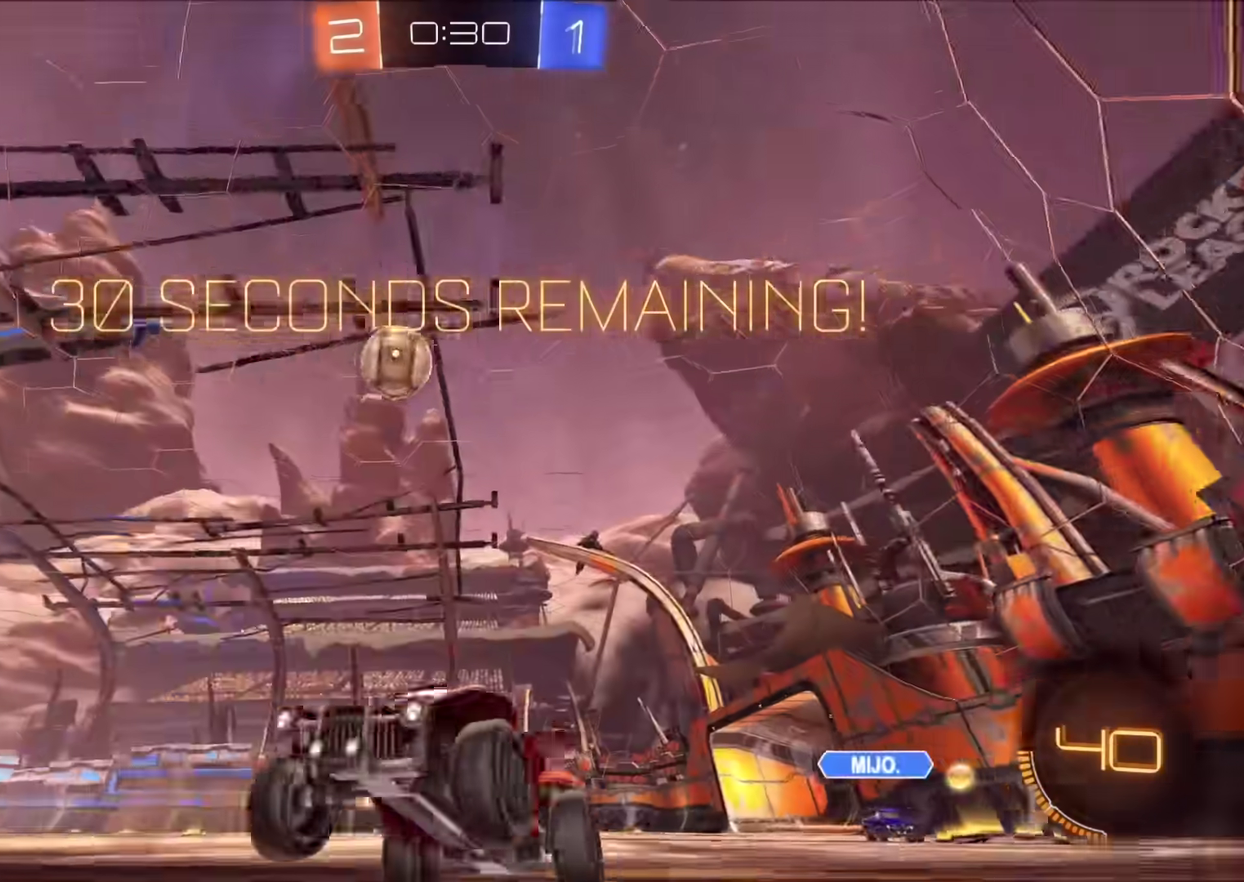
{"buttons": ["CROSS", "CIRCLE", "R2"], "left_stick": "down-right", "right_stick": "center", "events": [[67, "CIRCLE", "down"], [250, "left_stick", "center"], [400, "left_stick", "down"], [450, "CROSS", "down"], [500, "left_stick", "down-right"]]}
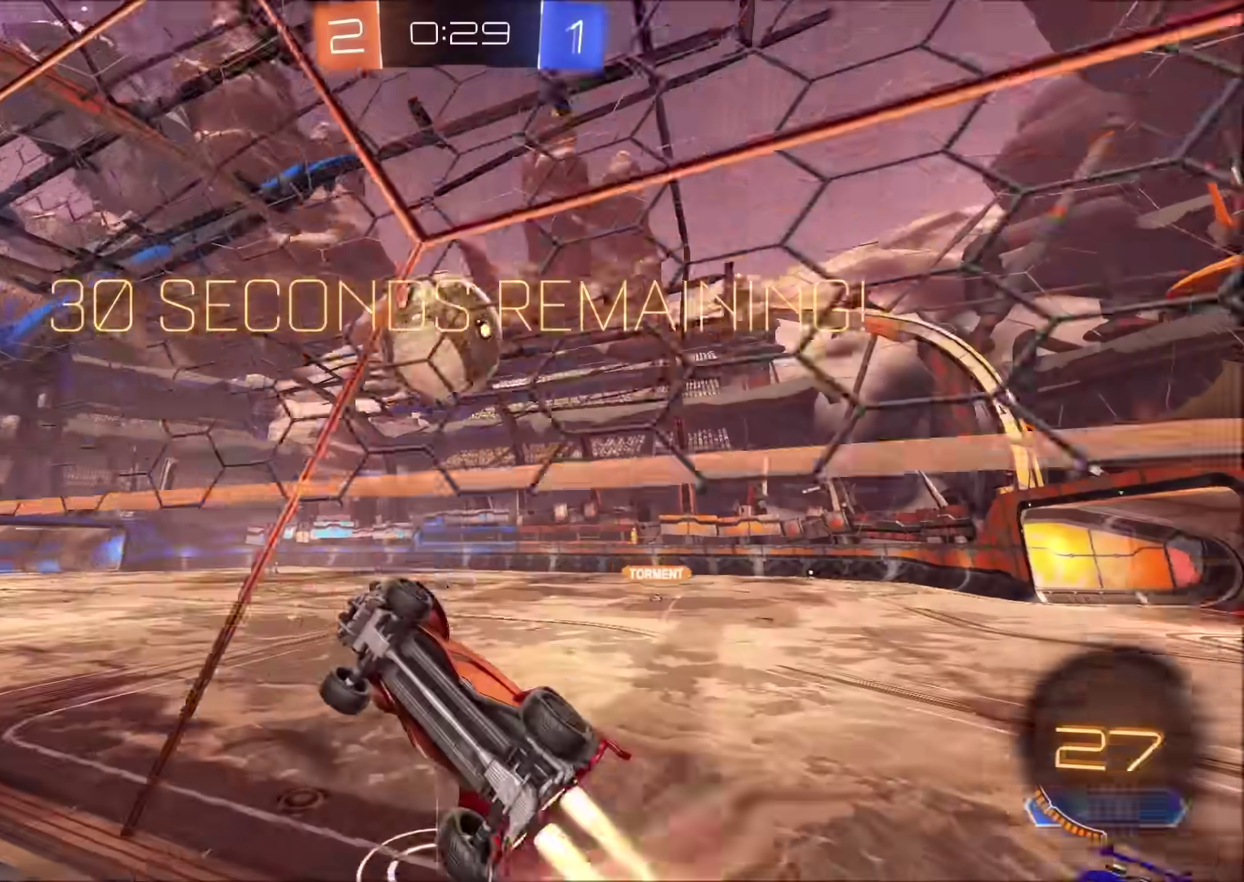
{"buttons": ["CIRCLE", "R2"], "left_stick": "down-right", "right_stick": "center", "events": [[83, "left_stick", "up-right"], [100, "CROSS", "up"], [150, "CROSS", "down"], [217, "left_stick", "down"], [350, "CROSS", "up"], [500, "left_stick", "down-right"]]}
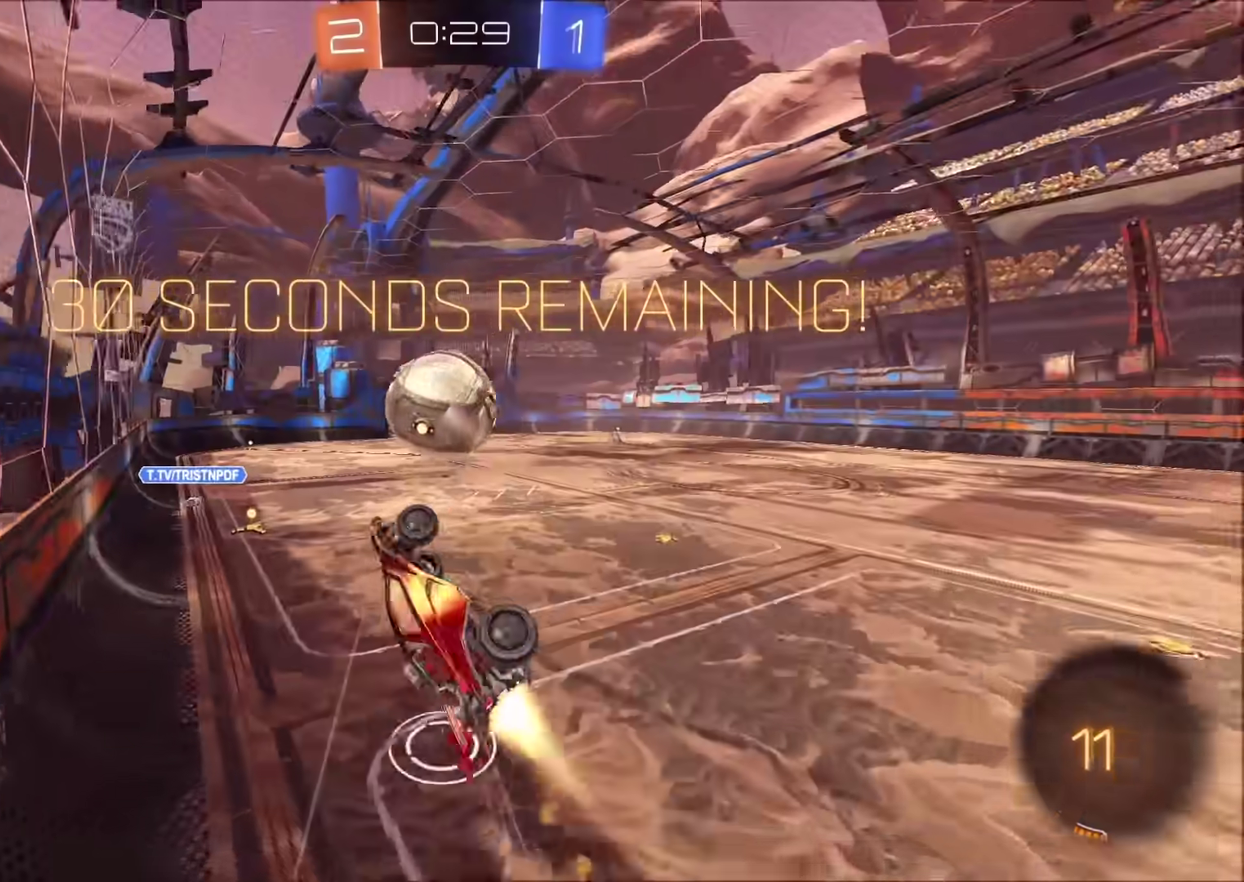
{"buttons": ["CIRCLE"], "left_stick": "down-left", "right_stick": "center", "events": [[67, "left_stick", "right"], [167, "left_stick", "down-right"], [217, "R2", "up"], [300, "left_stick", "down"], [450, "left_stick", "down-left"]]}